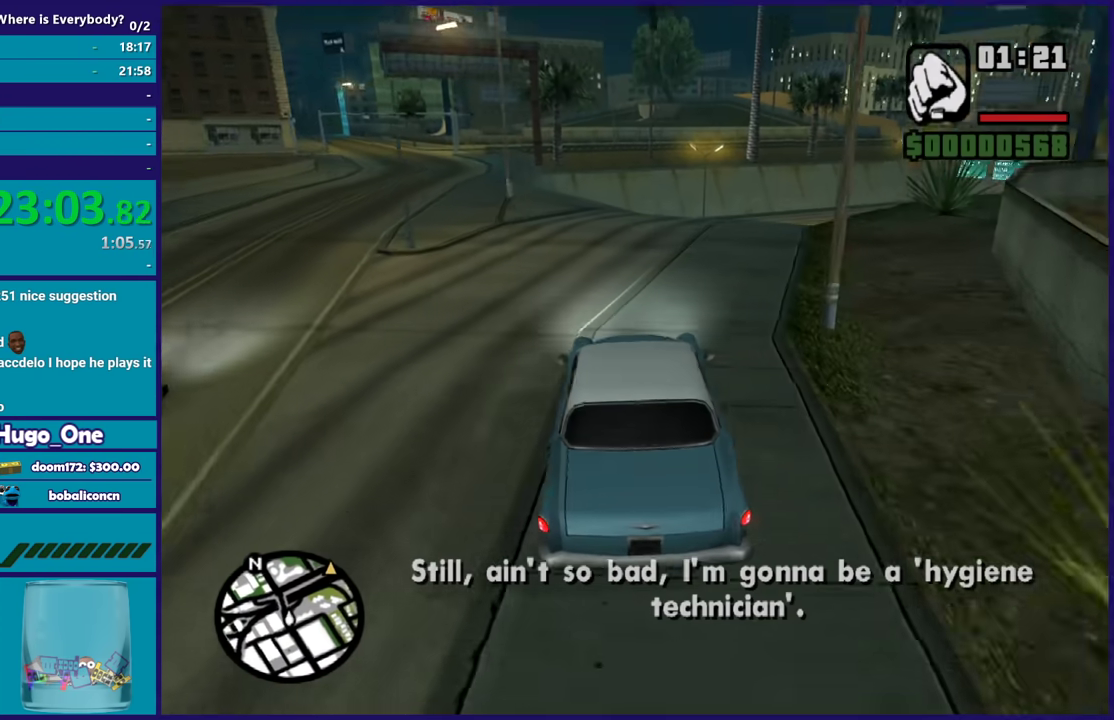
Gameplay with a controller (Xbox layout); each line is a JSON object with the inputs held at the frame after it. "events" lists button and stick changes between this image and that frame as [ms after this image, input, new state], when the widget could be followed in between.
{"buttons": ["R2"], "left_stick": "center", "right_stick": "down-left", "events": [[101, "left_stick", "center"], [134, "right_stick", "center"], [234, "left_stick", "right"], [401, "left_stick", "center"], [434, "right_stick", "down-left"]]}
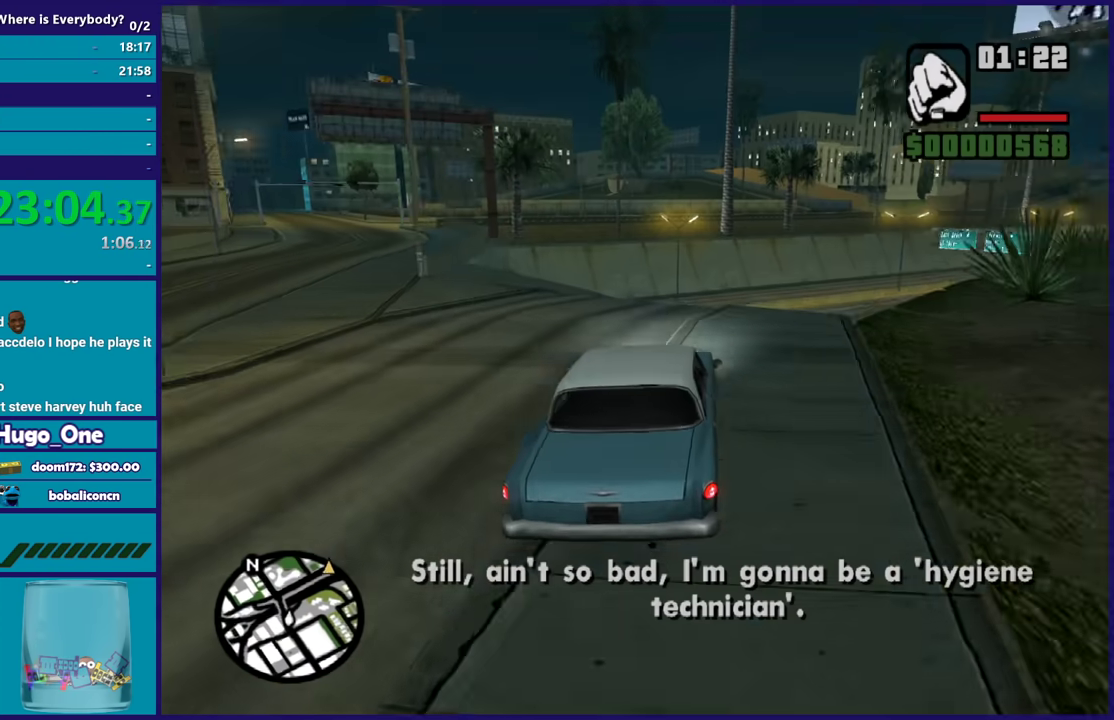
{"buttons": ["R2"], "left_stick": "right", "right_stick": "up-right", "events": [[33, "left_stick", "down-right"], [133, "right_stick", "center"], [200, "left_stick", "center"], [200, "right_stick", "up-right"], [334, "right_stick", "down-left"], [367, "left_stick", "right"], [500, "right_stick", "up-right"]]}
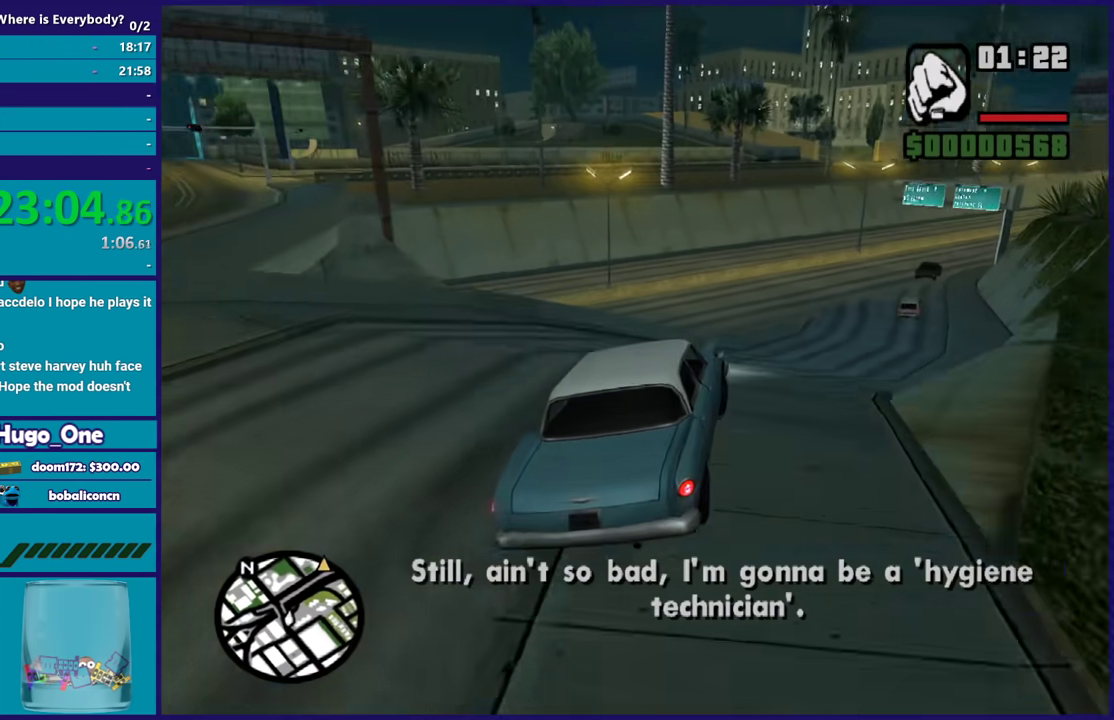
{"buttons": ["R2"], "left_stick": "right", "right_stick": "down", "events": [[167, "right_stick", "down-left"], [234, "left_stick", "center"], [301, "right_stick", "up-right"], [401, "right_stick", "center"], [434, "left_stick", "right"], [468, "right_stick", "down"]]}
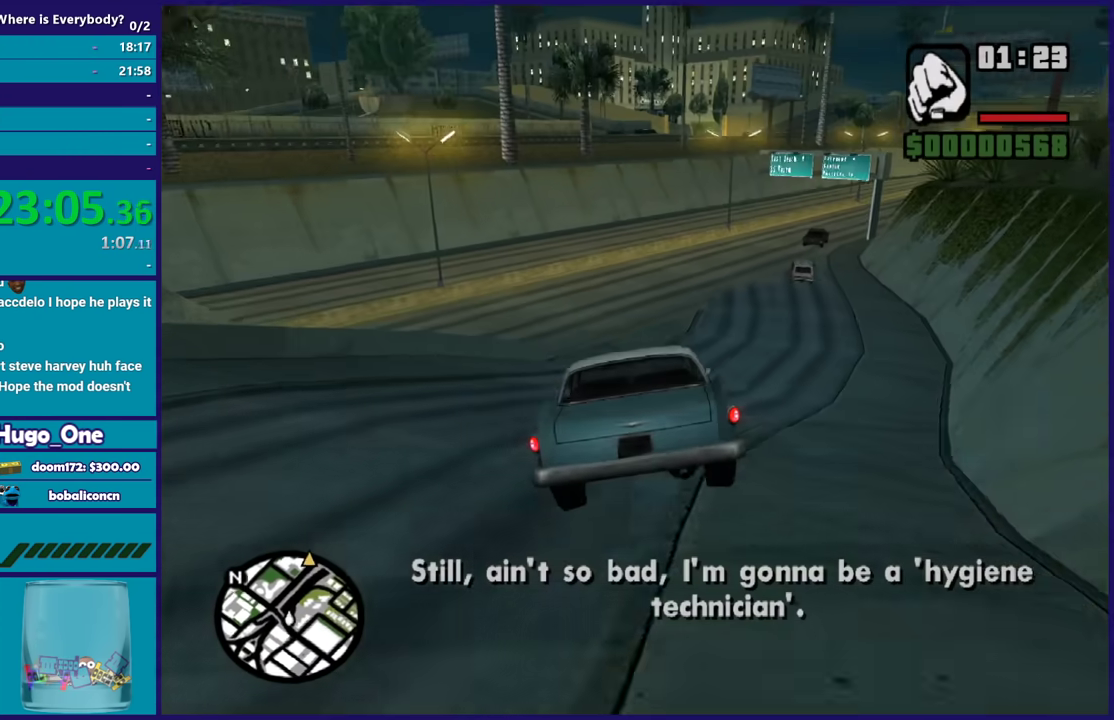
{"buttons": ["R2"], "left_stick": "right", "right_stick": "center", "events": [[67, "right_stick", "center"], [100, "left_stick", "center"], [367, "left_stick", "right"]]}
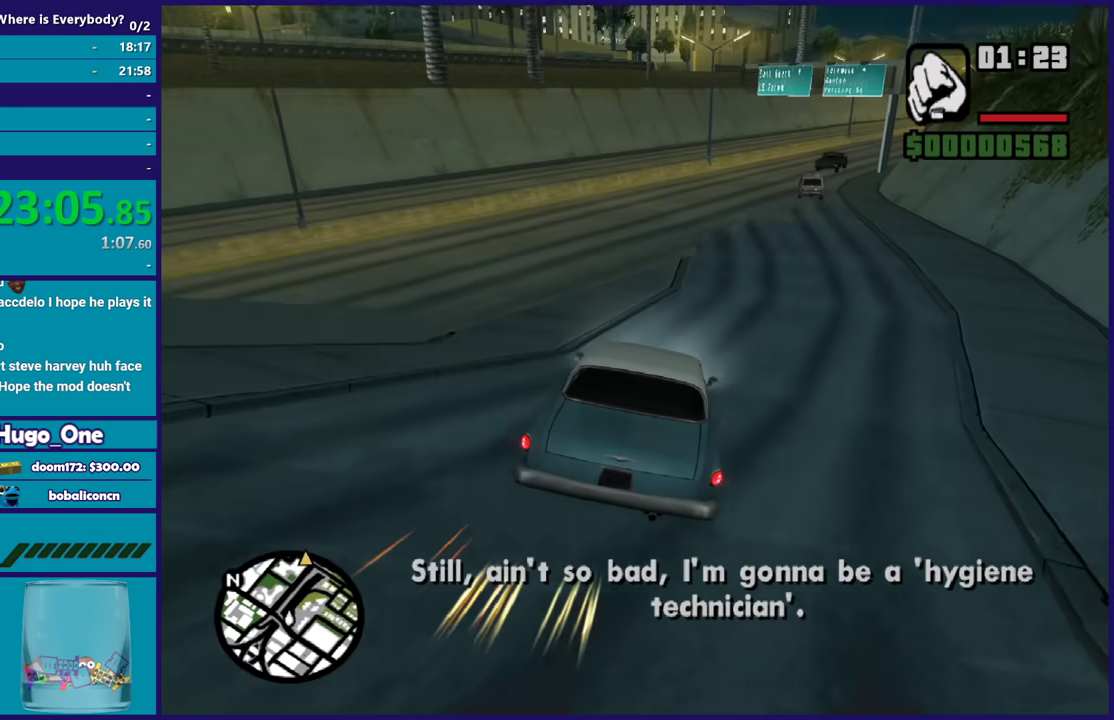
{"buttons": ["R2"], "left_stick": "right", "right_stick": "down-right", "events": [[34, "left_stick", "center"], [334, "left_stick", "right"], [401, "right_stick", "down-right"]]}
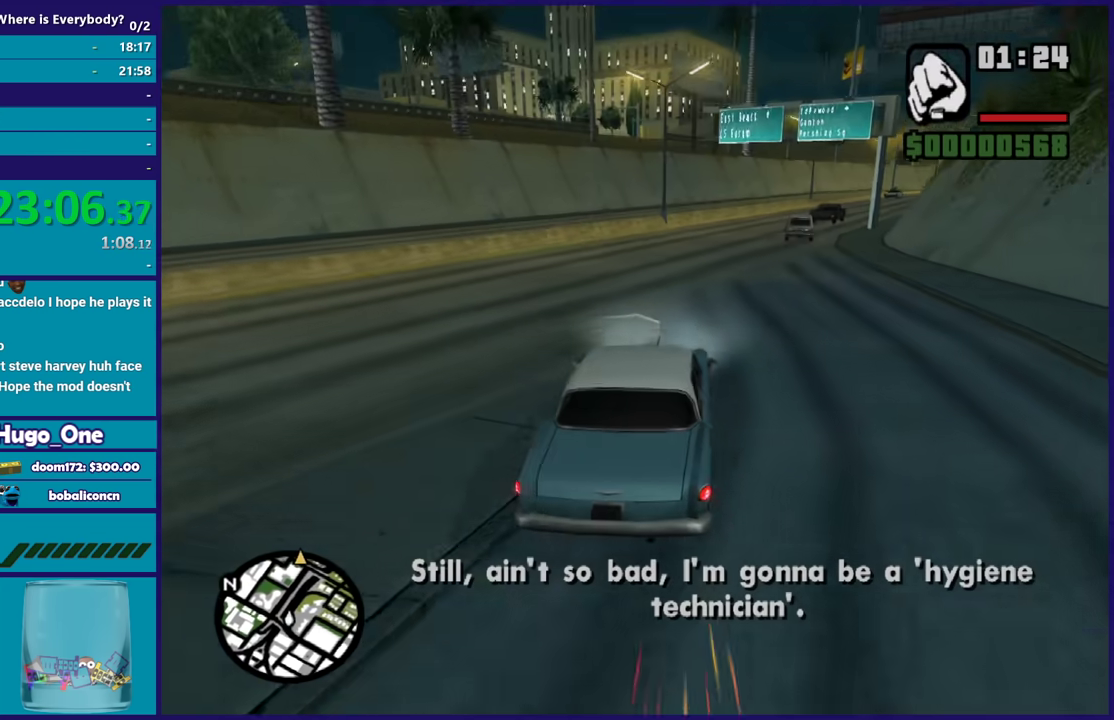
{"buttons": ["R2"], "left_stick": "left", "right_stick": "down", "events": [[100, "left_stick", "center"], [400, "left_stick", "left"], [500, "right_stick", "down"]]}
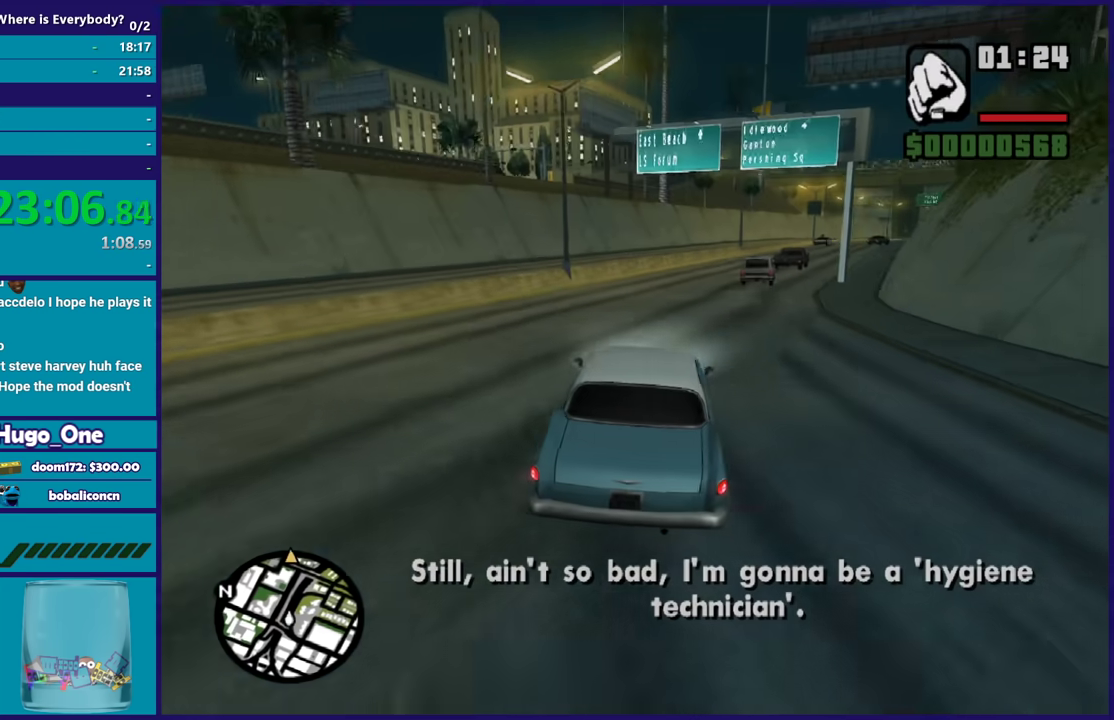
{"buttons": ["R2"], "left_stick": "right", "right_stick": "down", "events": [[34, "left_stick", "center"], [101, "left_stick", "right"], [134, "right_stick", "down-right"], [334, "left_stick", "center"], [334, "right_stick", "down"], [401, "left_stick", "right"]]}
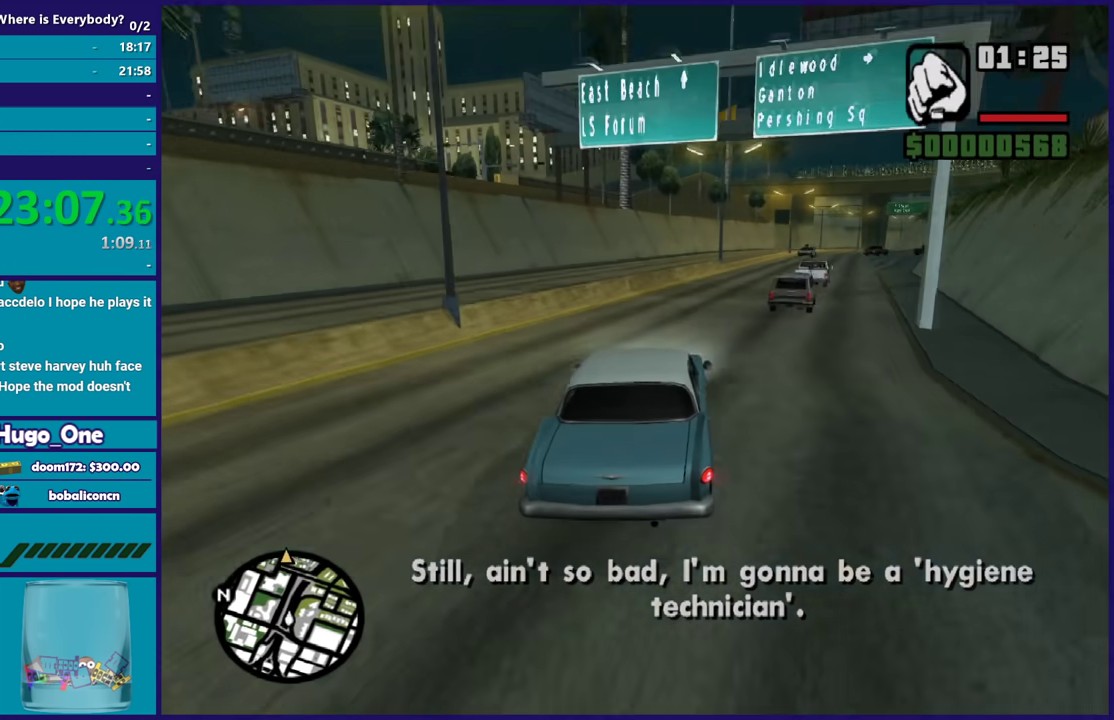
{"buttons": ["R2"], "left_stick": "right", "right_stick": "down", "events": [[100, "left_stick", "center"], [100, "right_stick", "down-right"], [234, "left_stick", "right"], [267, "right_stick", "down"]]}
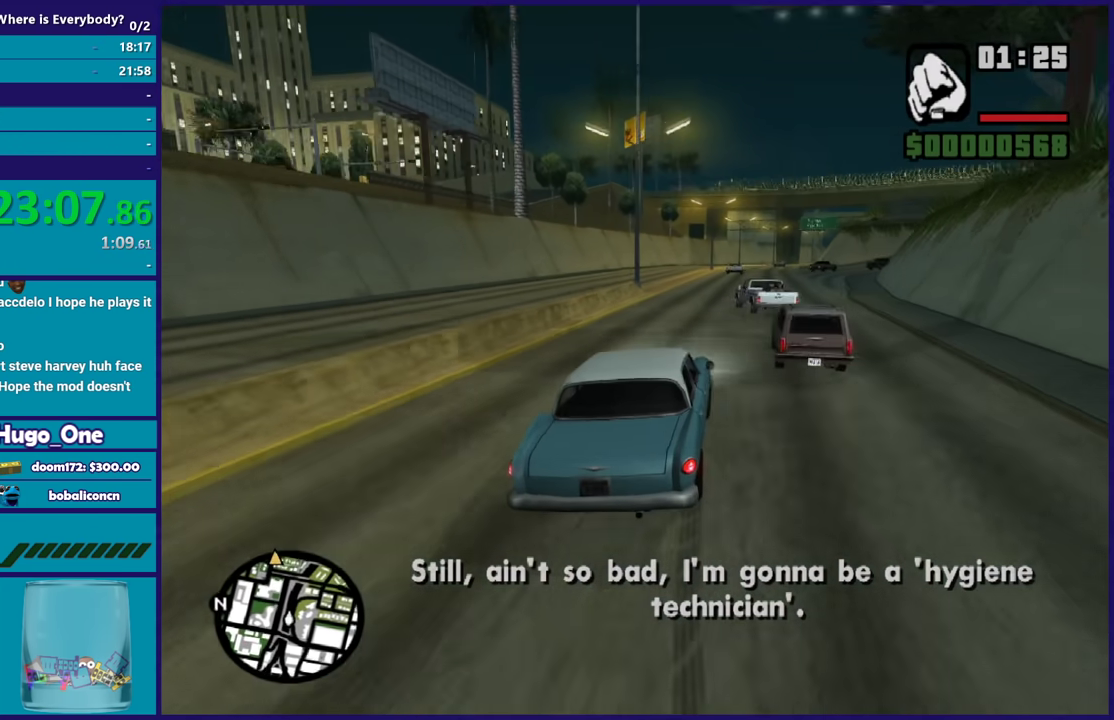
{"buttons": ["R2"], "left_stick": "down-left", "right_stick": "down", "events": [[34, "left_stick", "center"], [101, "left_stick", "left"], [101, "right_stick", "center"], [201, "left_stick", "down-left"], [267, "right_stick", "down"]]}
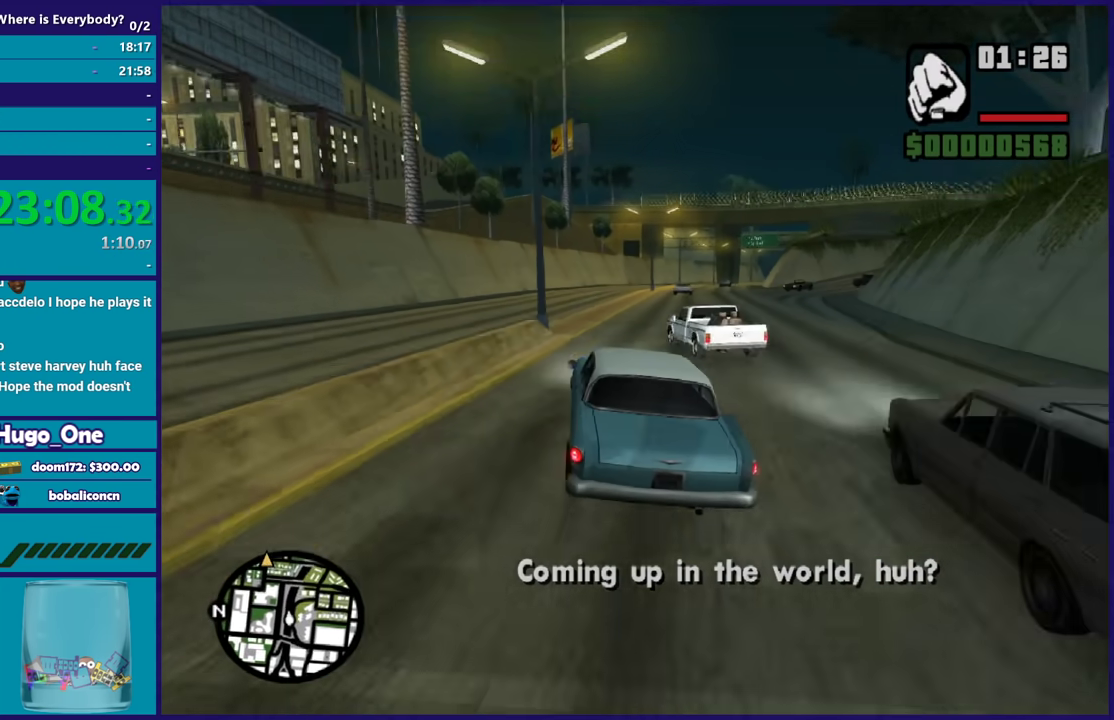
{"buttons": ["R2"], "left_stick": "center", "right_stick": "down", "events": [[67, "left_stick", "right"], [334, "left_stick", "center"]]}
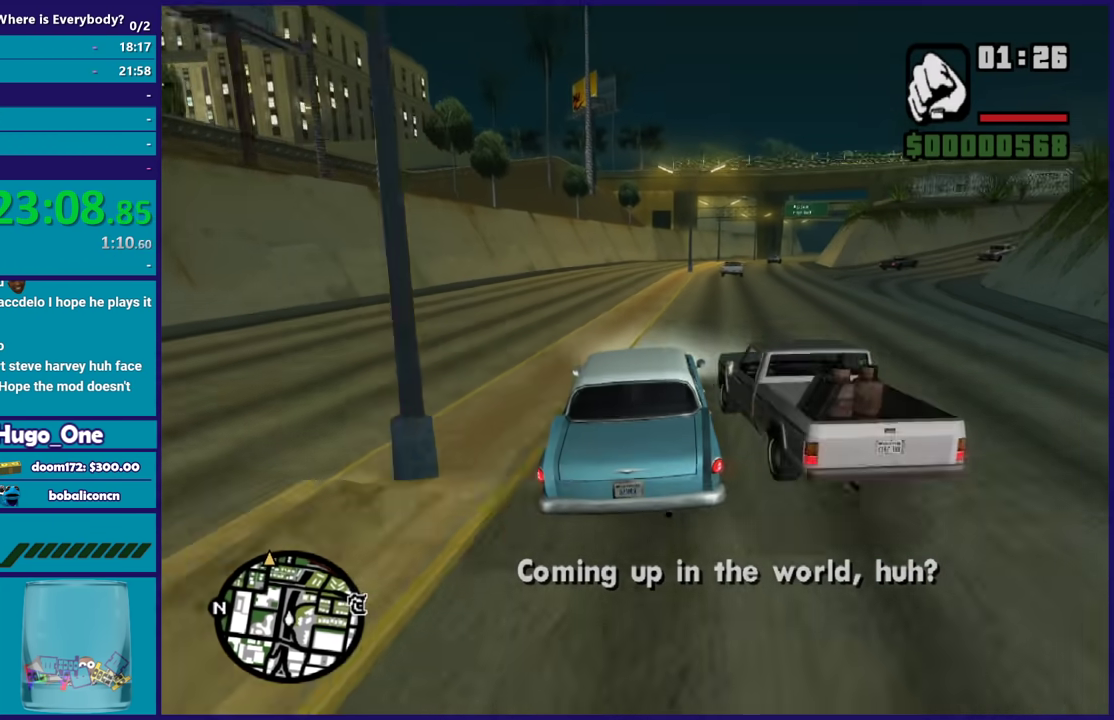
{"buttons": ["R2"], "left_stick": "right", "right_stick": "down", "events": [[67, "left_stick", "right"]]}
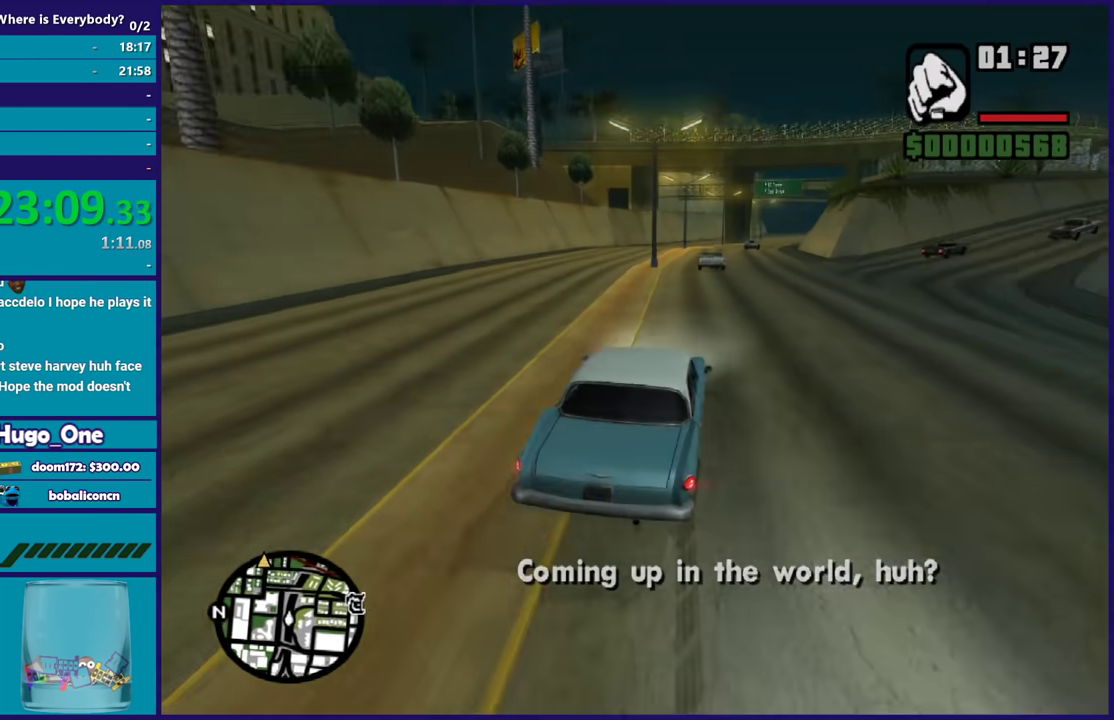
{"buttons": ["R2"], "left_stick": "center", "right_stick": "down", "events": [[33, "left_stick", "center"], [100, "left_stick", "right"], [300, "left_stick", "center"]]}
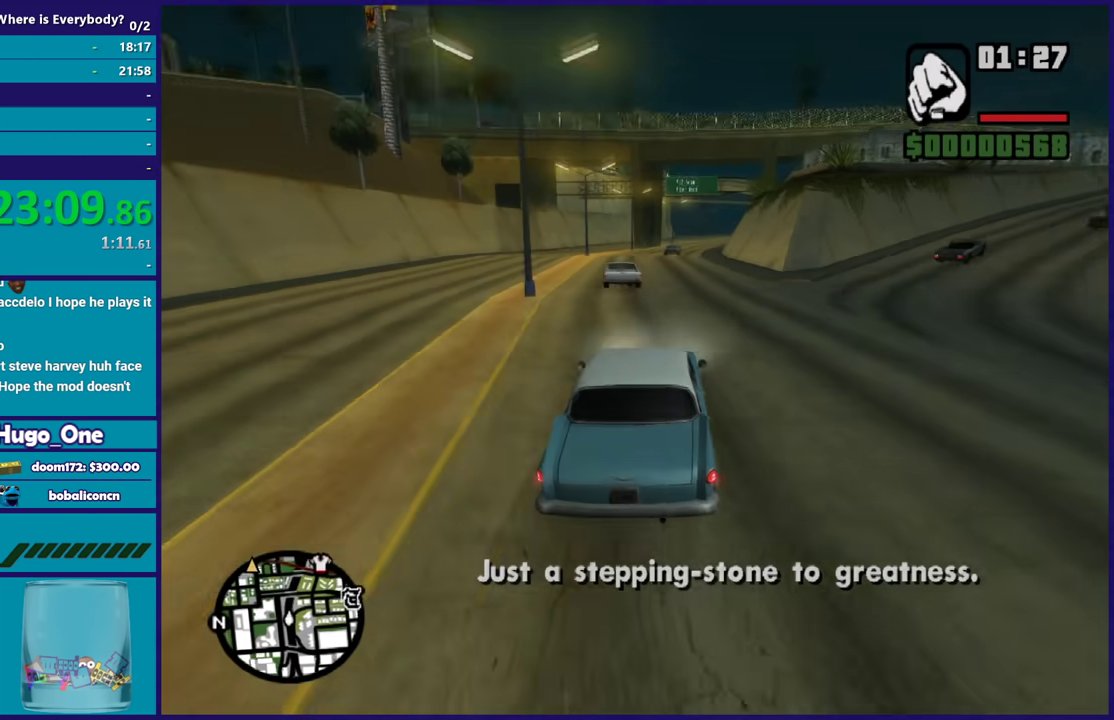
{"buttons": ["R2"], "left_stick": "left", "right_stick": "down", "events": [[101, "left_stick", "right"], [267, "left_stick", "center"], [434, "left_stick", "left"]]}
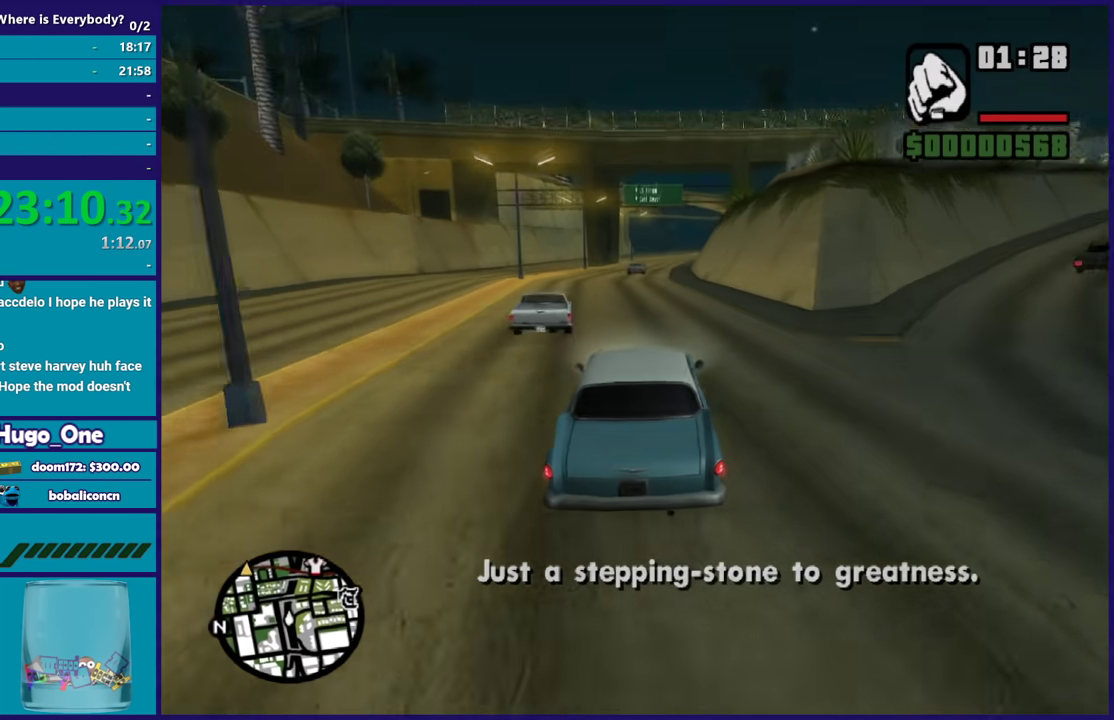
{"buttons": ["R2"], "left_stick": "center", "right_stick": "down", "events": [[67, "left_stick", "center"], [133, "left_stick", "right"], [234, "left_stick", "center"]]}
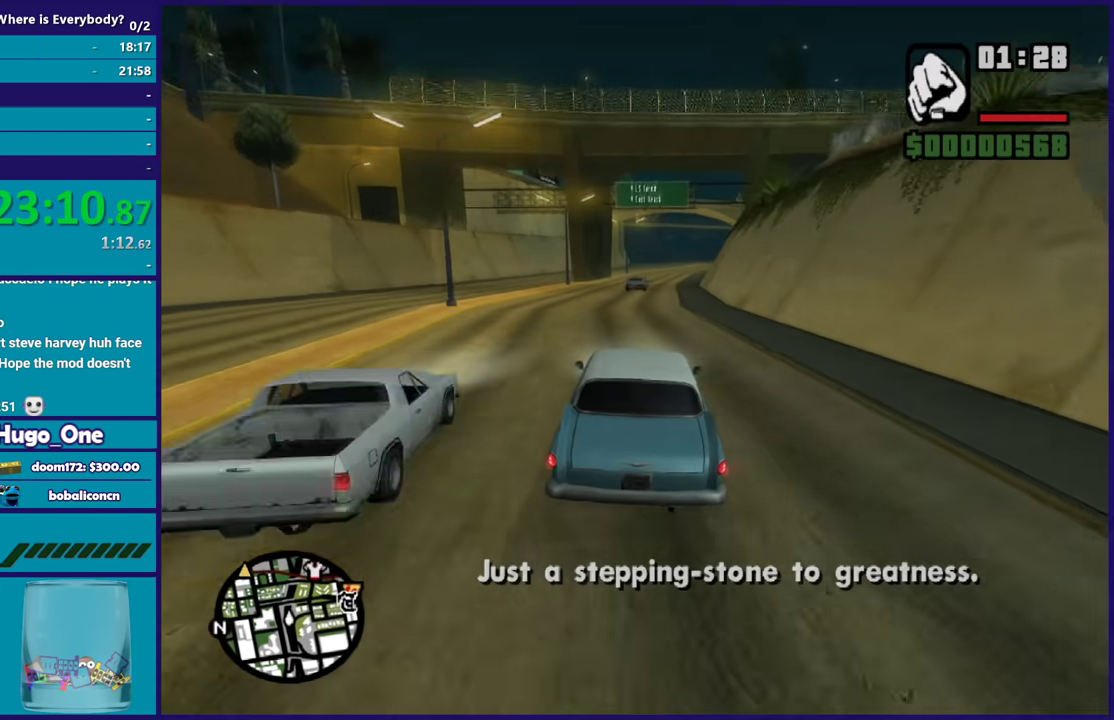
{"buttons": ["R2"], "left_stick": "center", "right_stick": "down", "events": [[301, "left_stick", "right"], [501, "left_stick", "center"]]}
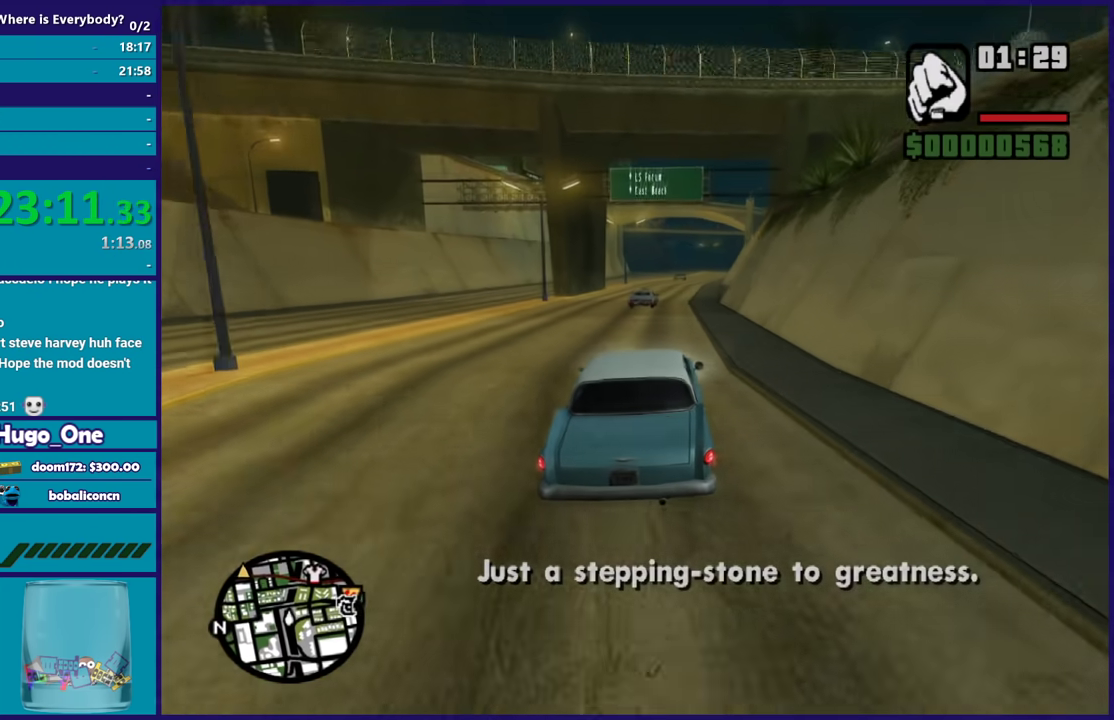
{"buttons": ["R2"], "left_stick": "center", "right_stick": "down", "events": [[234, "left_stick", "right"], [367, "left_stick", "center"]]}